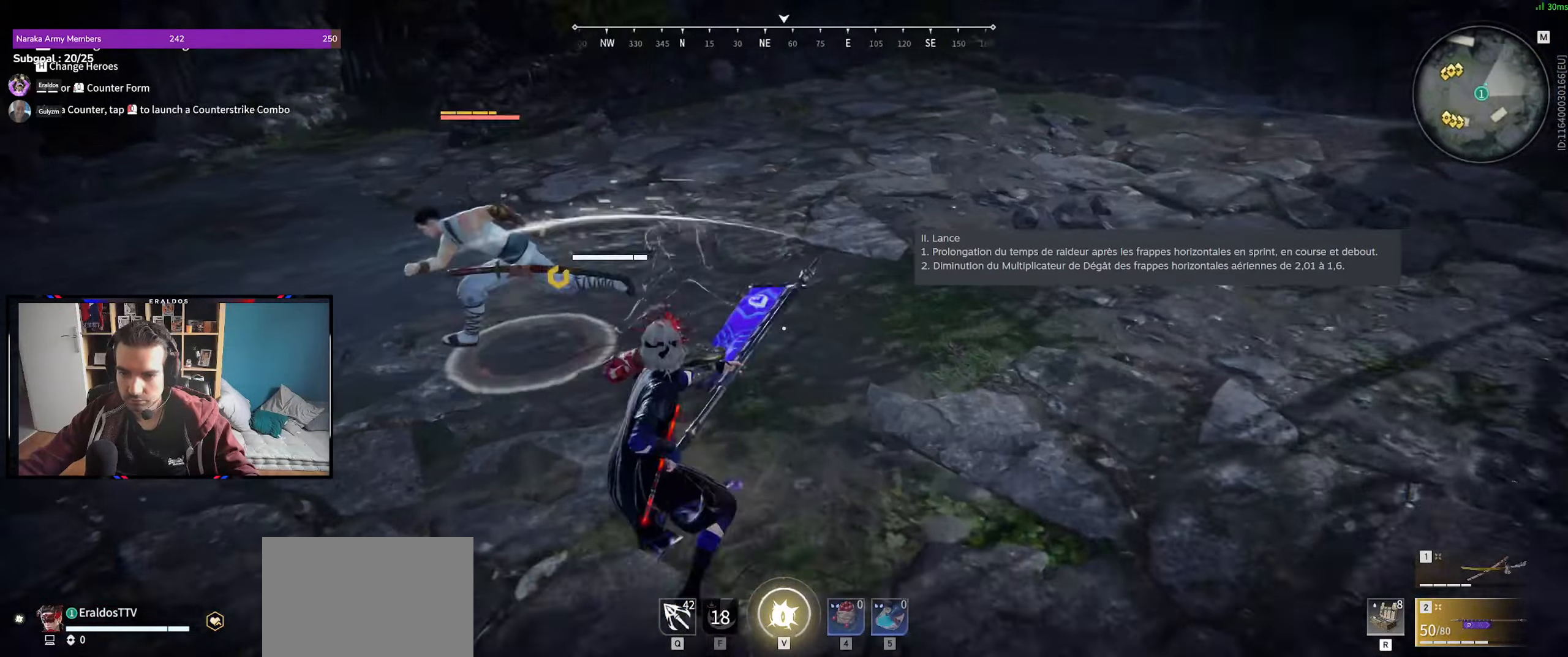
Gameplay with keyboard and mouse; each line is a JSON object with the keys and mouse buttons held at the frame after it. "events" lists presses ("down") and releases ("up") of "1", "2", "3", "a", "c", "ctrl", "d", "e", "f", "q", "s", "shift", "space", "v", "z", "mouse_left", "mouse_wheel", "mouse_right", "mouse_mb4" and "mouse_mb5" between this image and that frame as [ms after this image, input, new state], when the widget could be followed in between. "mouse_left", "mouse_wheel", "mouse_right", "mouse_mb4", "mouse_mb5" = the "left", "wheel", "right", "mb4", "mb5" buttons of the "mouse" list. No other keys are recorded. "wheel" means that the mouse wheel is clicked or scrolled. Mouse movement is not recorded.
{"keys": [], "mouse": [], "events": []}
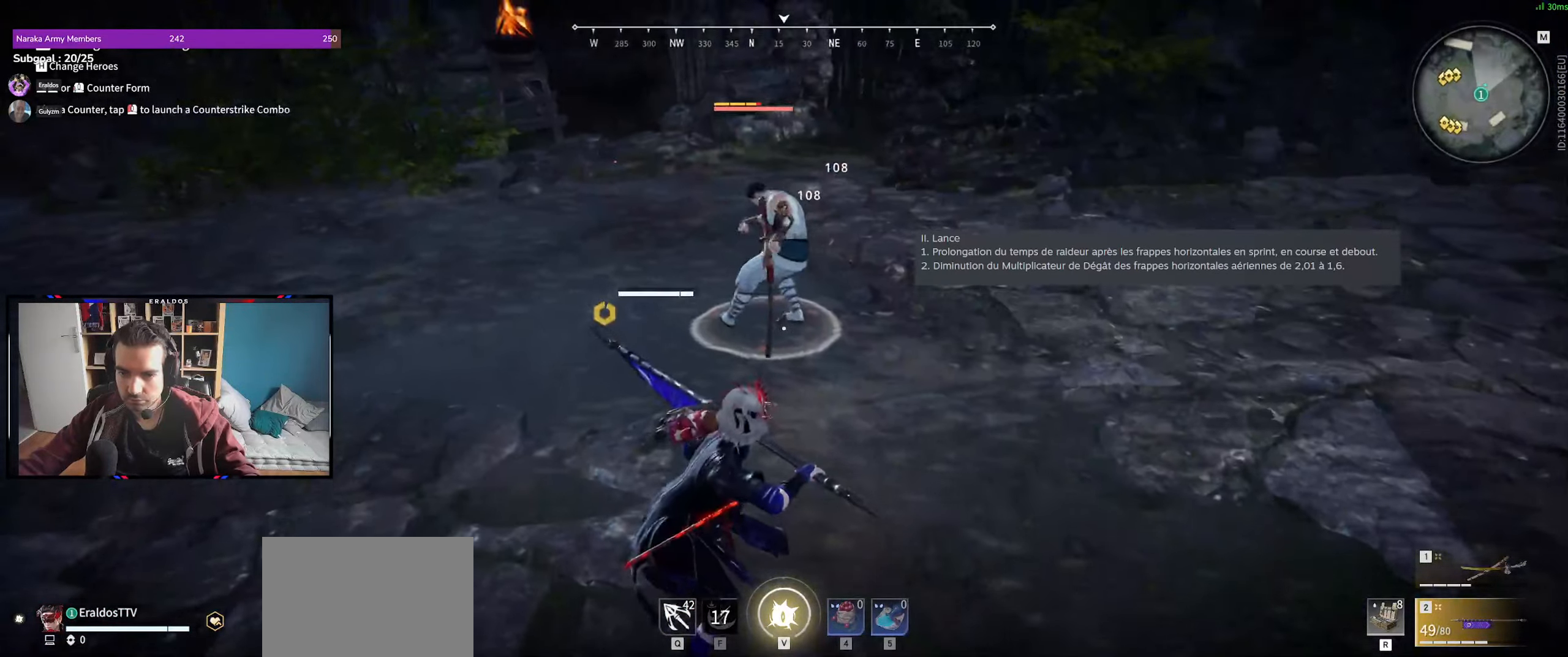
{"keys": [], "mouse": [], "events": []}
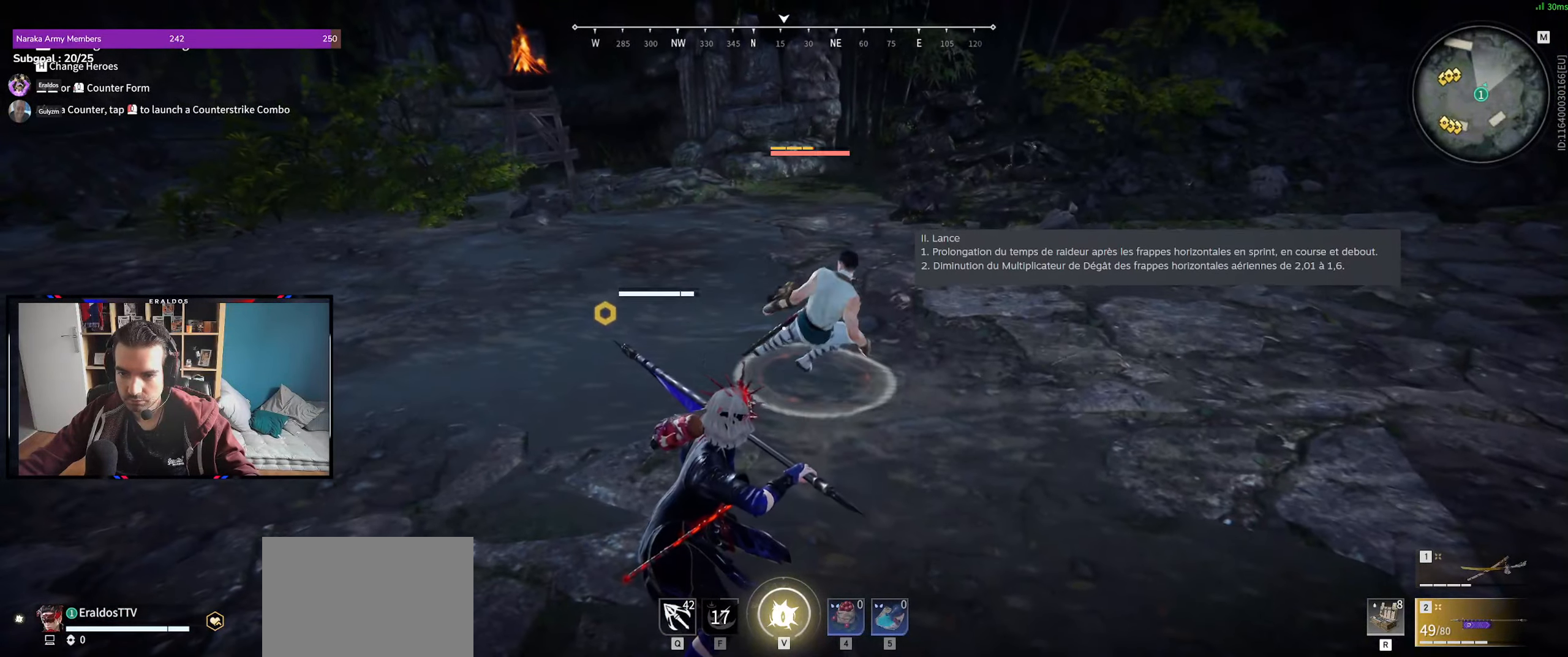
{"keys": [], "mouse": [], "events": [[366, "s", "down"], [366, "shift", "down"], [466, "s", "up"], [500, "shift", "up"]]}
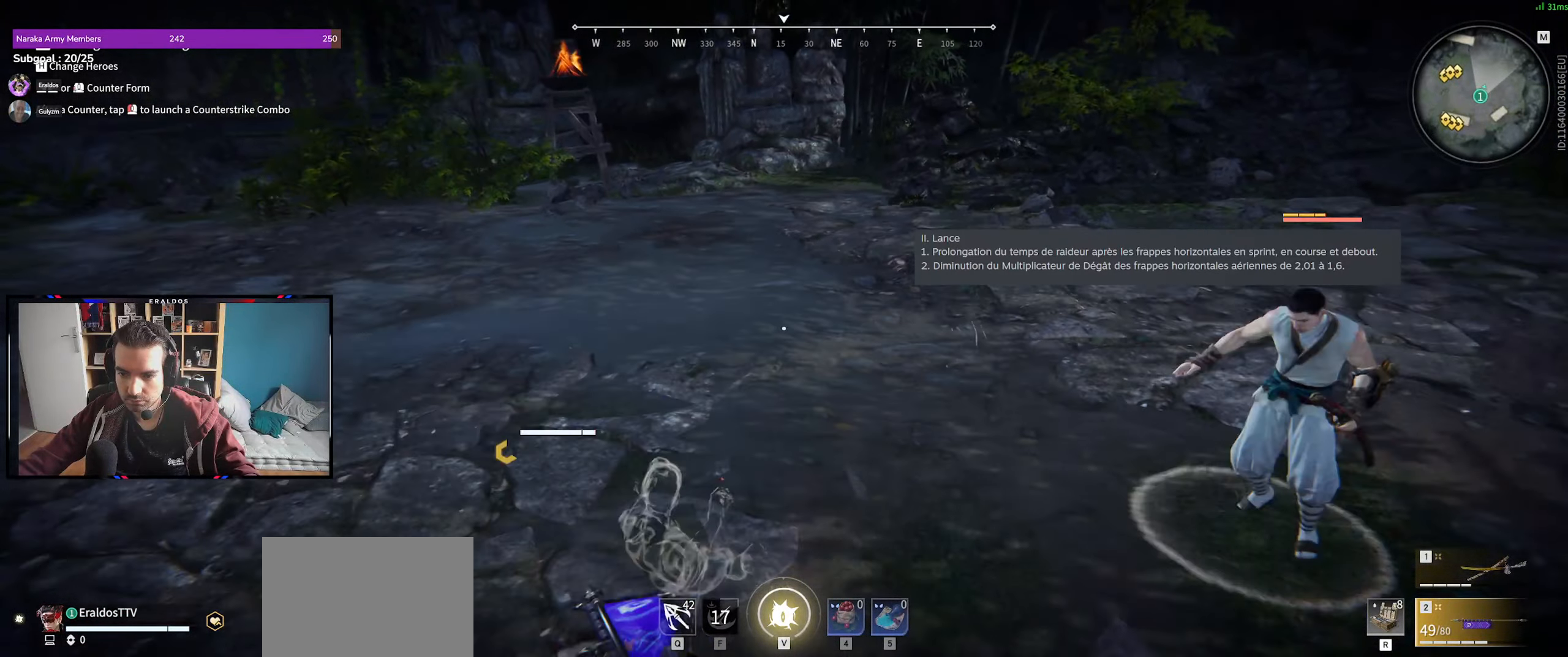
{"keys": [], "mouse": ["left"], "events": [[383, "mouse_left", "down"]]}
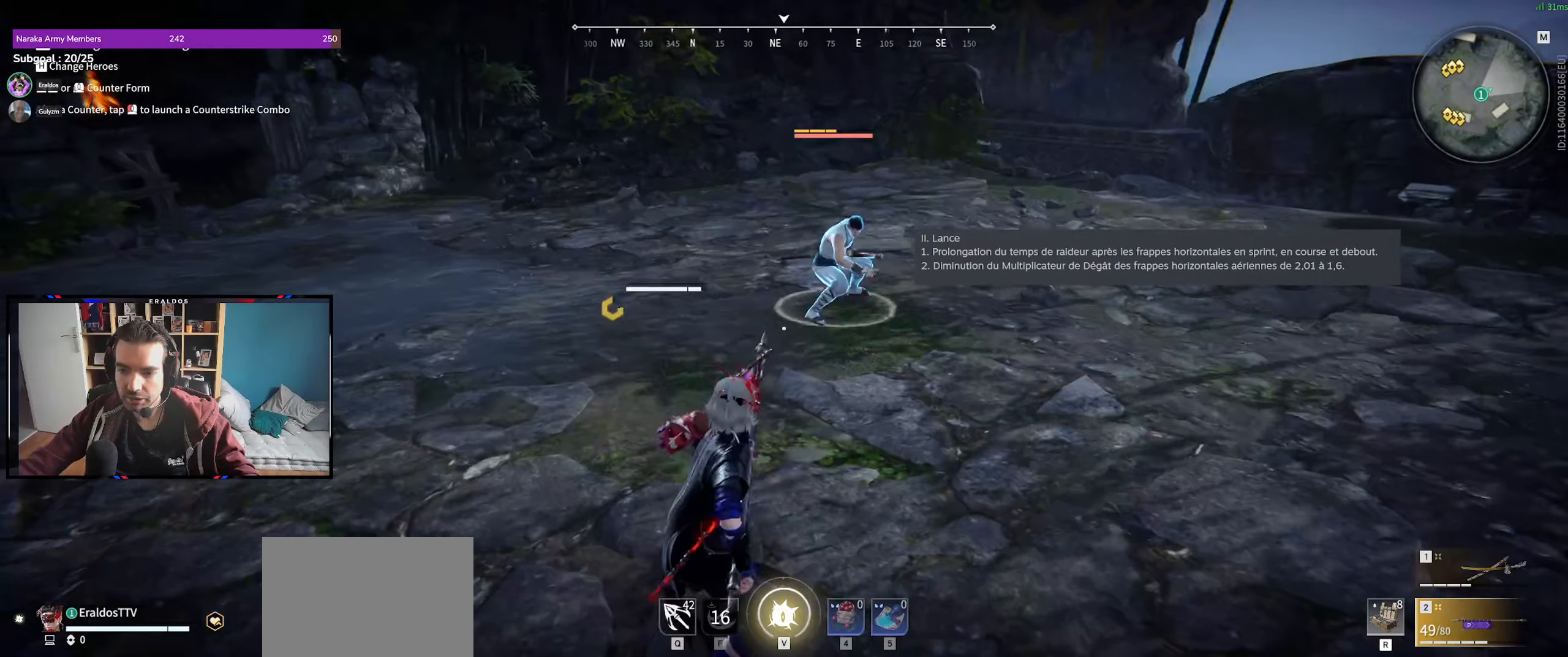
{"keys": ["s", "shift"], "mouse": ["left"], "events": [[400, "s", "down"], [400, "shift", "down"]]}
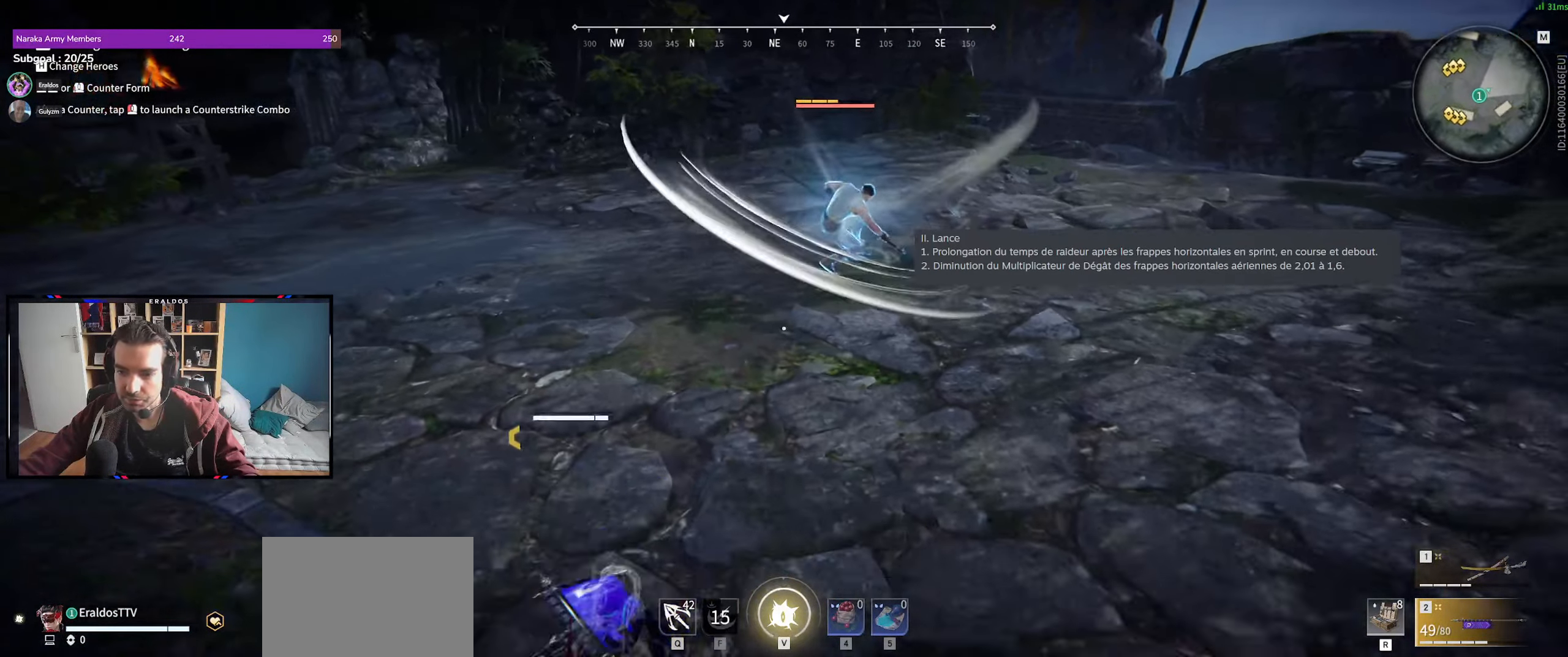
{"keys": [], "mouse": ["left"], "events": [[33, "mouse_left", "up"], [133, "mouse_left", "down"], [183, "shift", "up"], [233, "s", "up"]]}
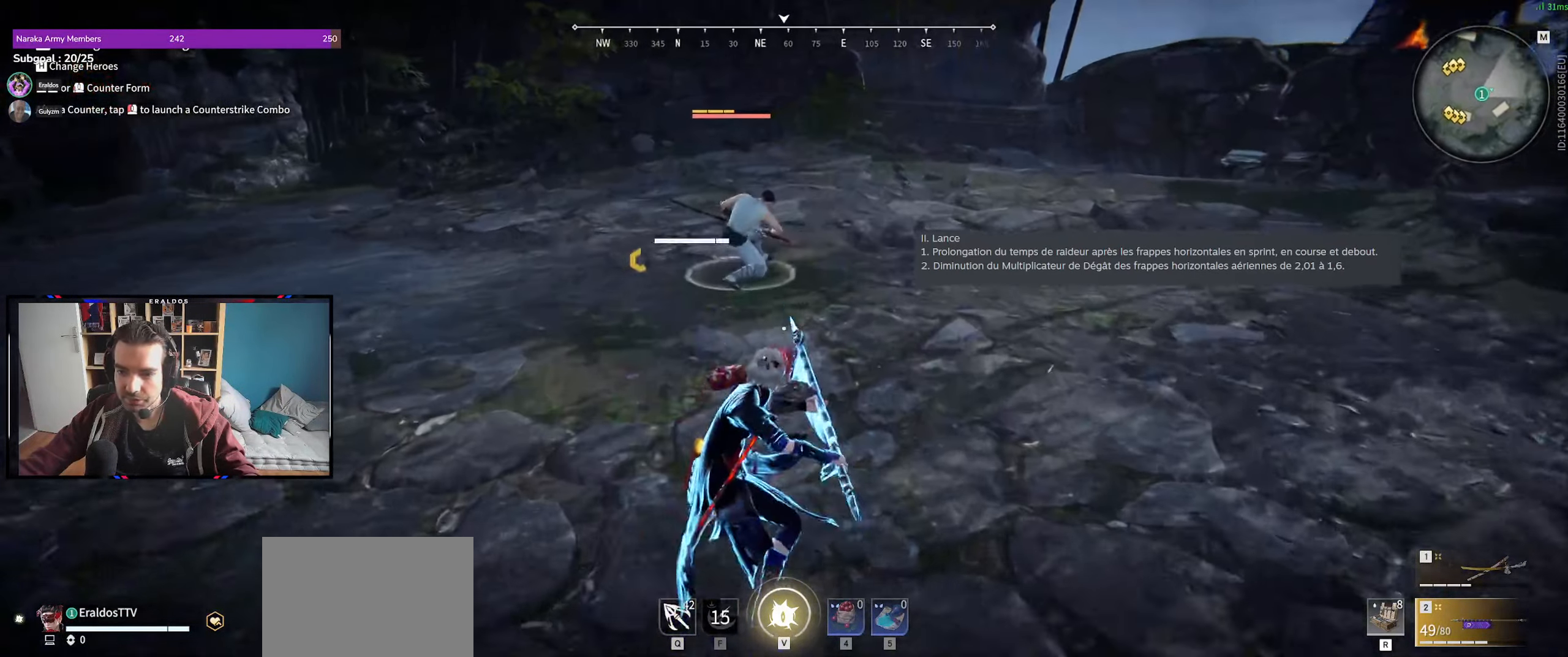
{"keys": [], "mouse": [], "events": [[150, "mouse_left", "up"]]}
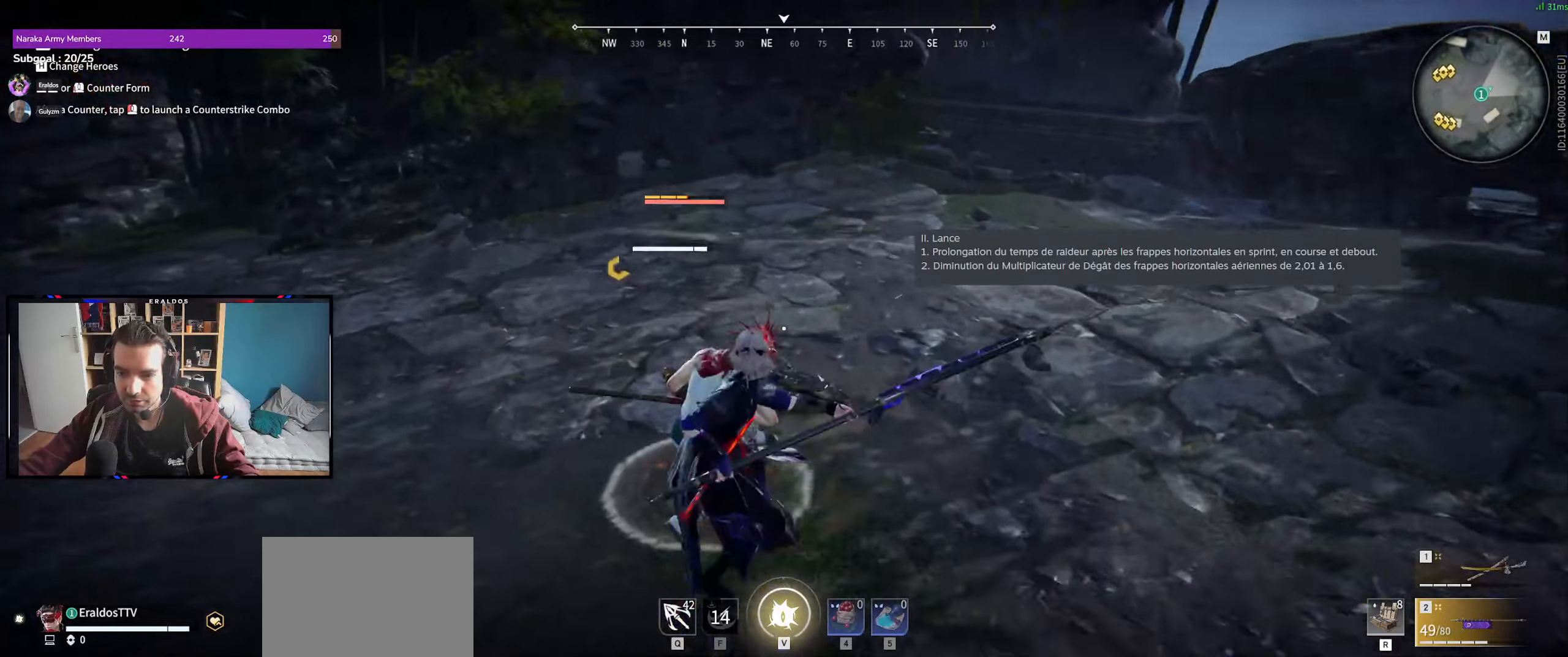
{"keys": ["d", "shift"], "mouse": [], "events": [[400, "d", "down"], [450, "shift", "down"]]}
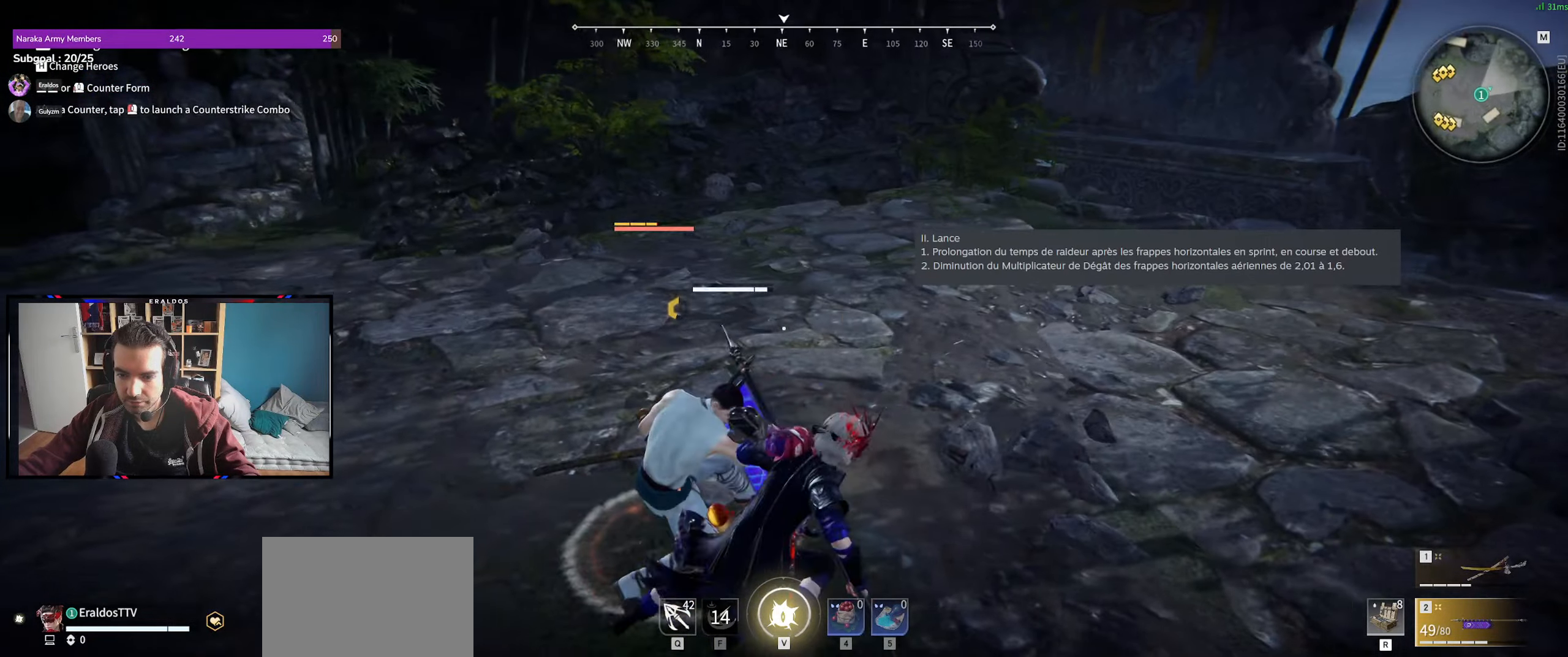
{"keys": [], "mouse": [], "events": [[133, "mouse_left", "down"], [217, "d", "up"], [217, "shift", "up"], [317, "mouse_left", "up"]]}
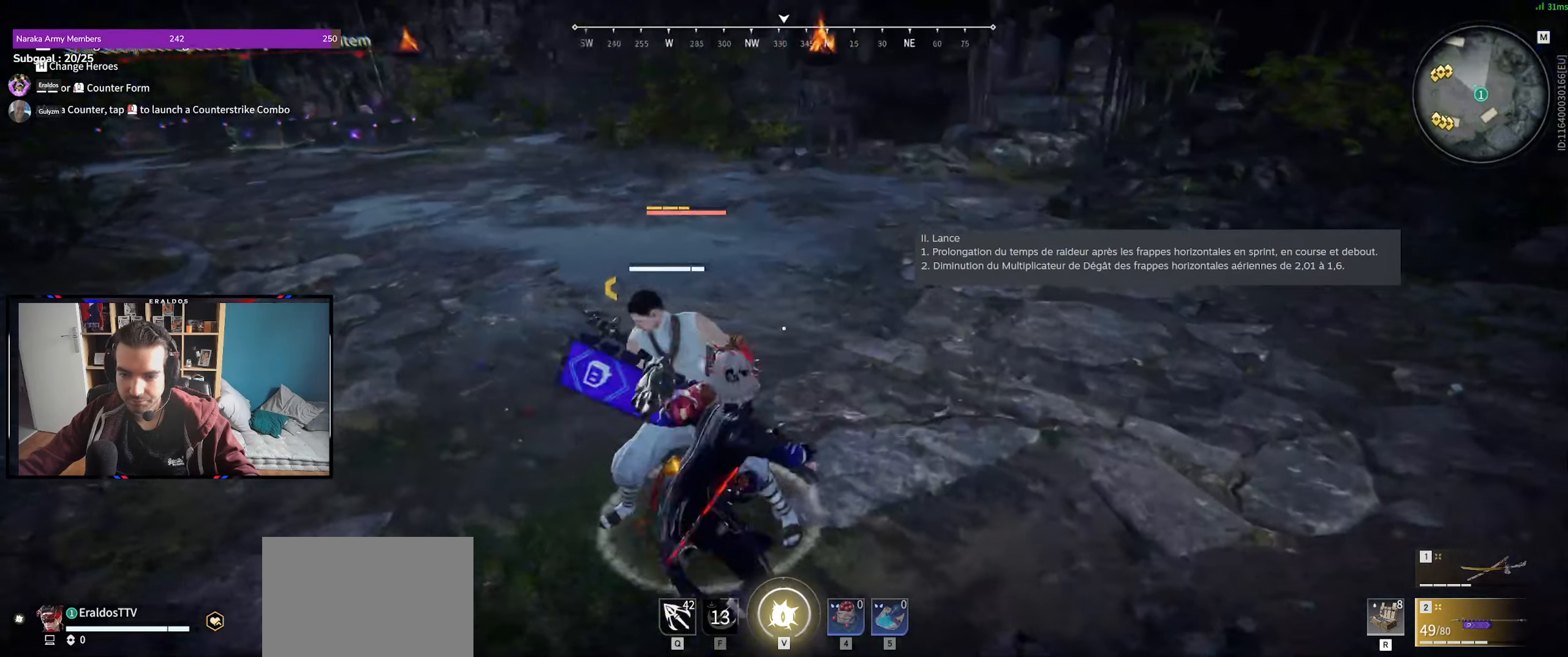
{"keys": [], "mouse": [], "events": []}
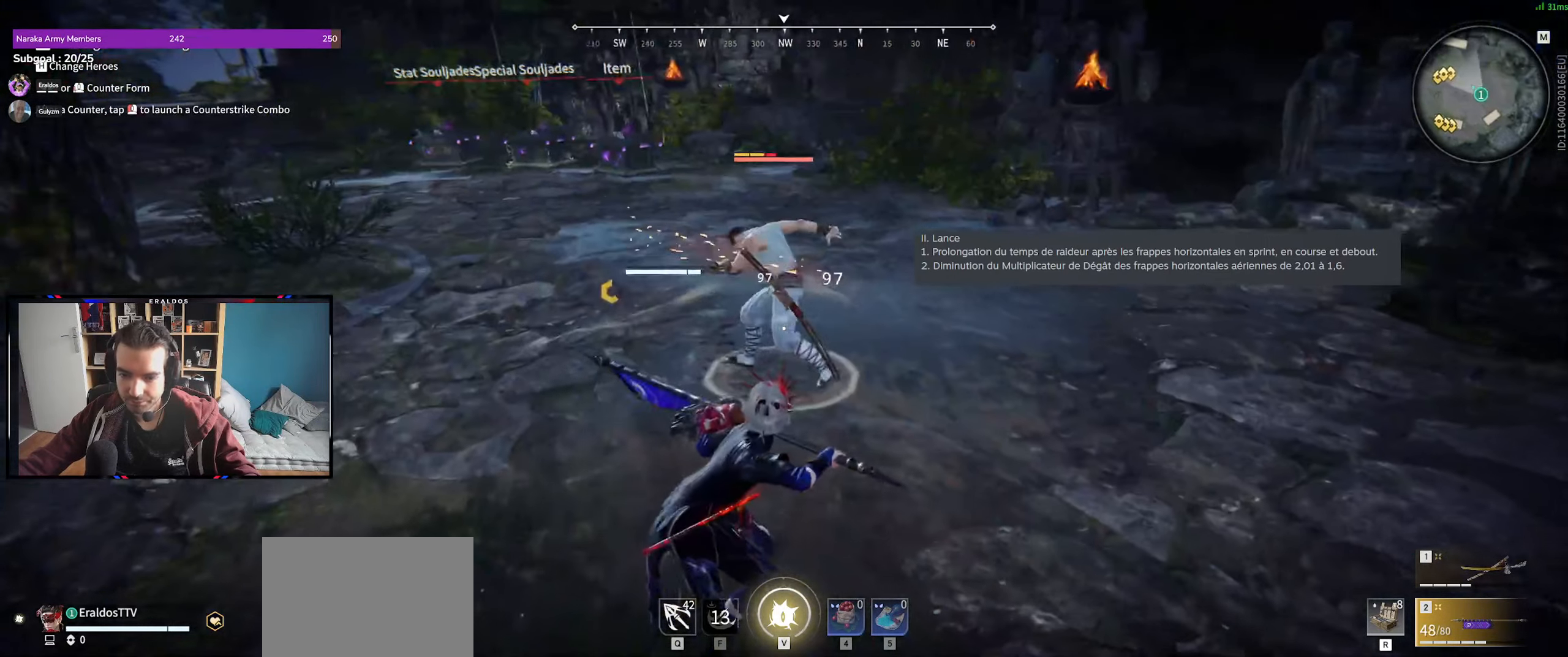
{"keys": [], "mouse": [], "events": []}
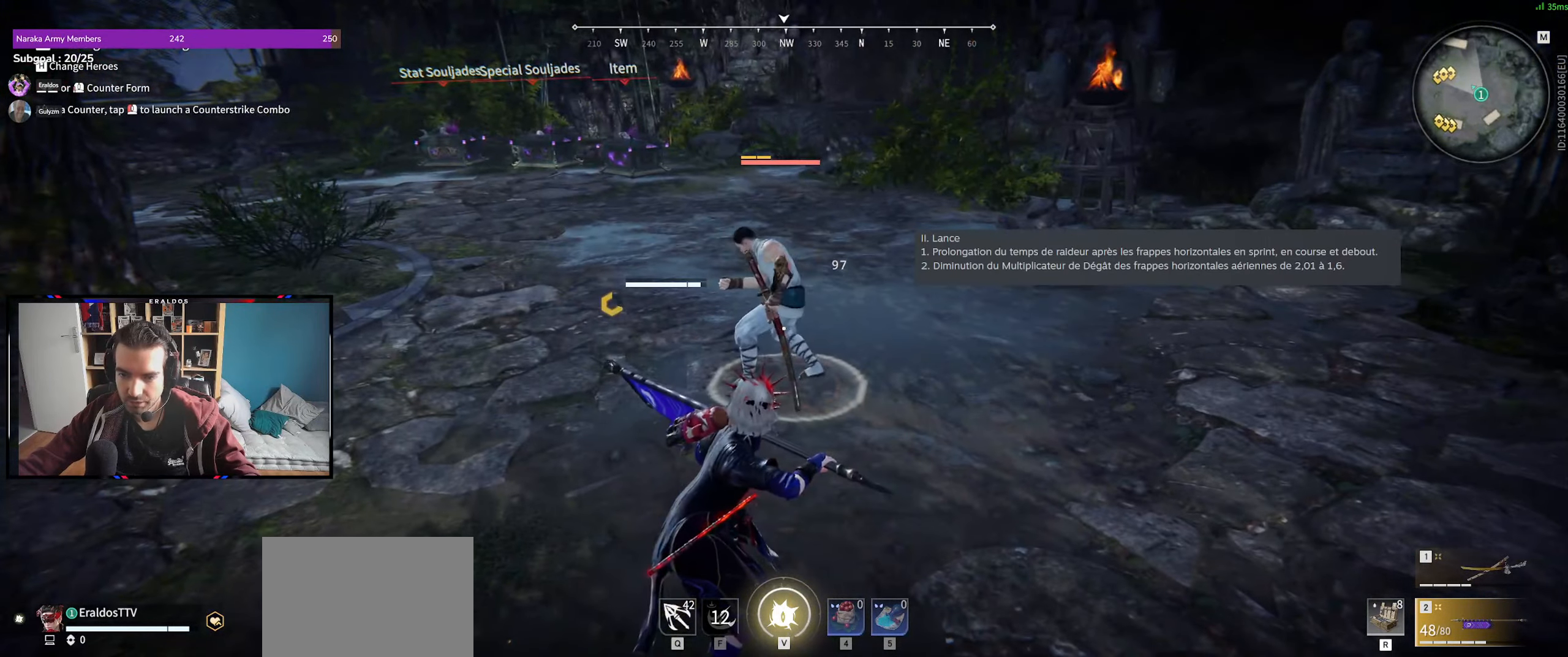
{"keys": [], "mouse": [], "events": []}
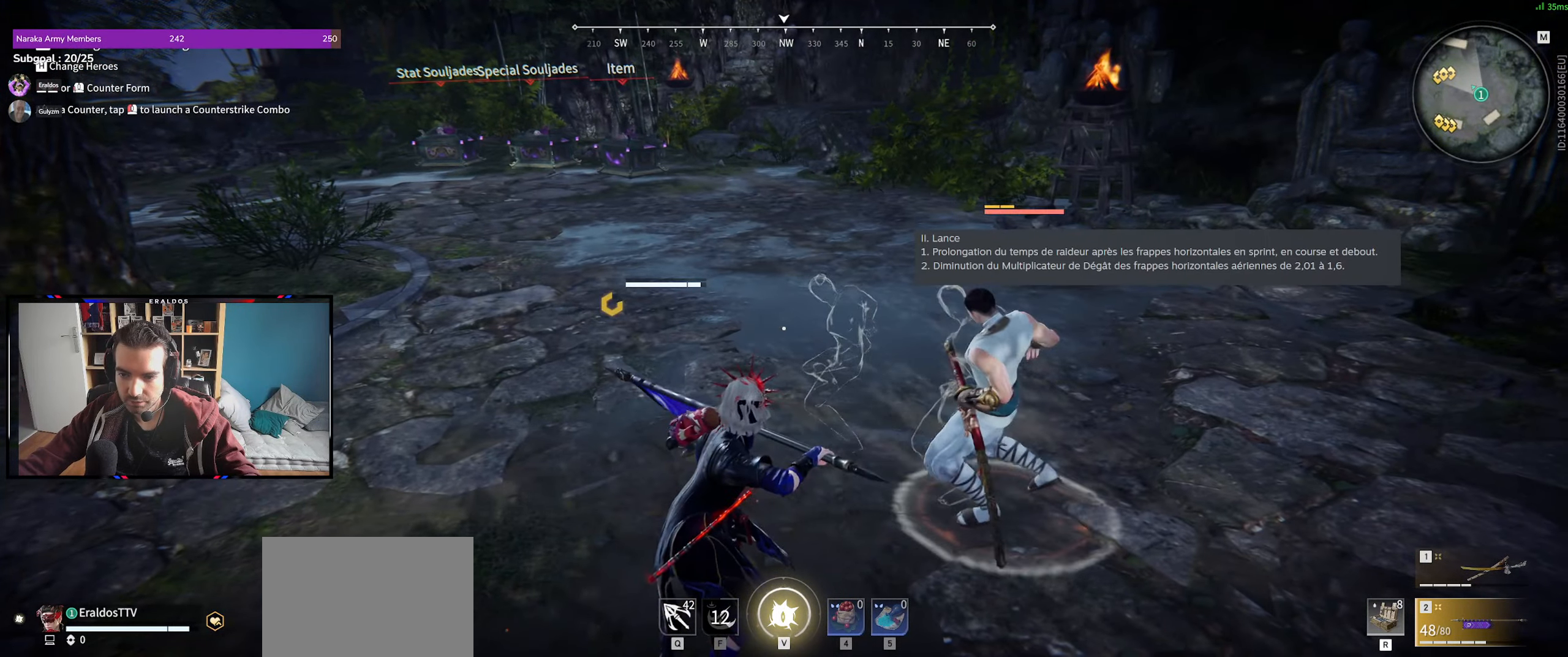
{"keys": ["q", "s"], "mouse": [], "events": [[50, "q", "down"], [50, "s", "down"], [50, "shift", "down"], [433, "shift", "up"]]}
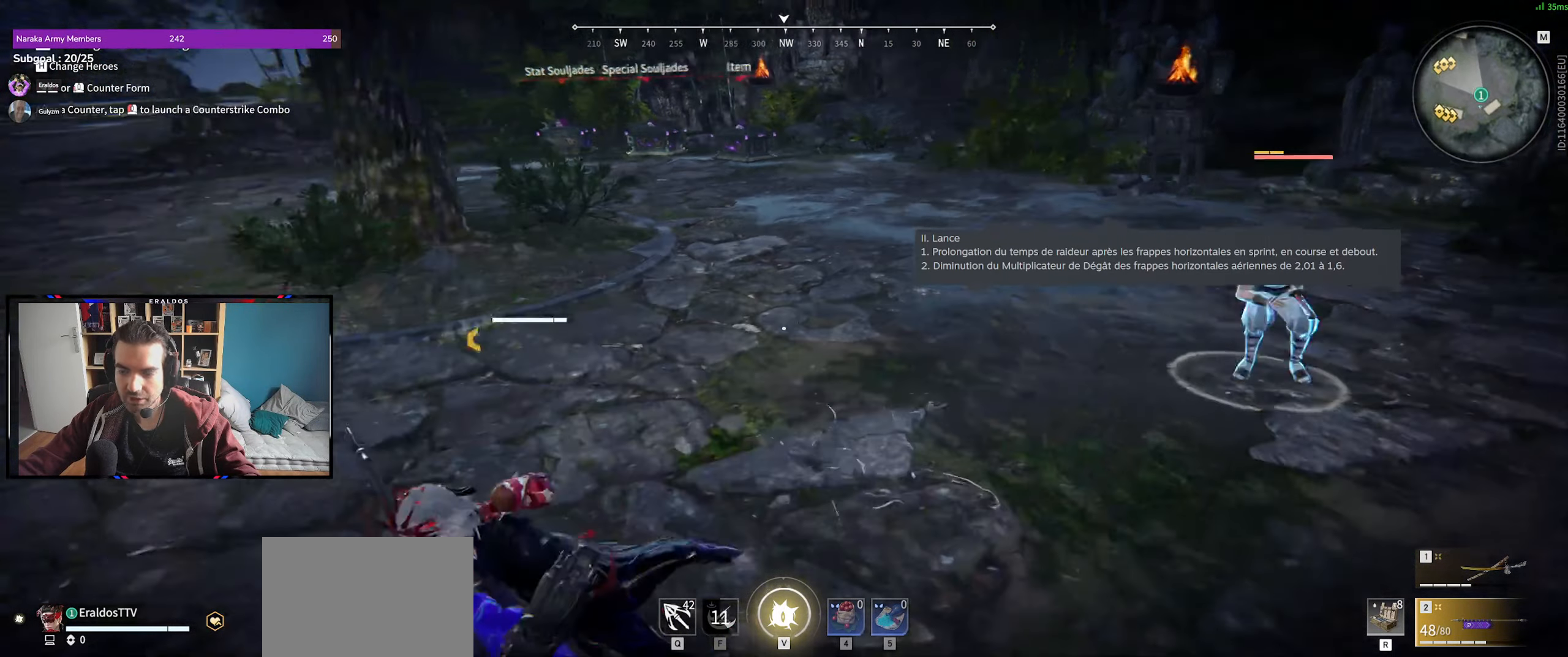
{"keys": ["q"], "mouse": [], "events": [[117, "space", "down"], [217, "space", "up"], [450, "s", "up"]]}
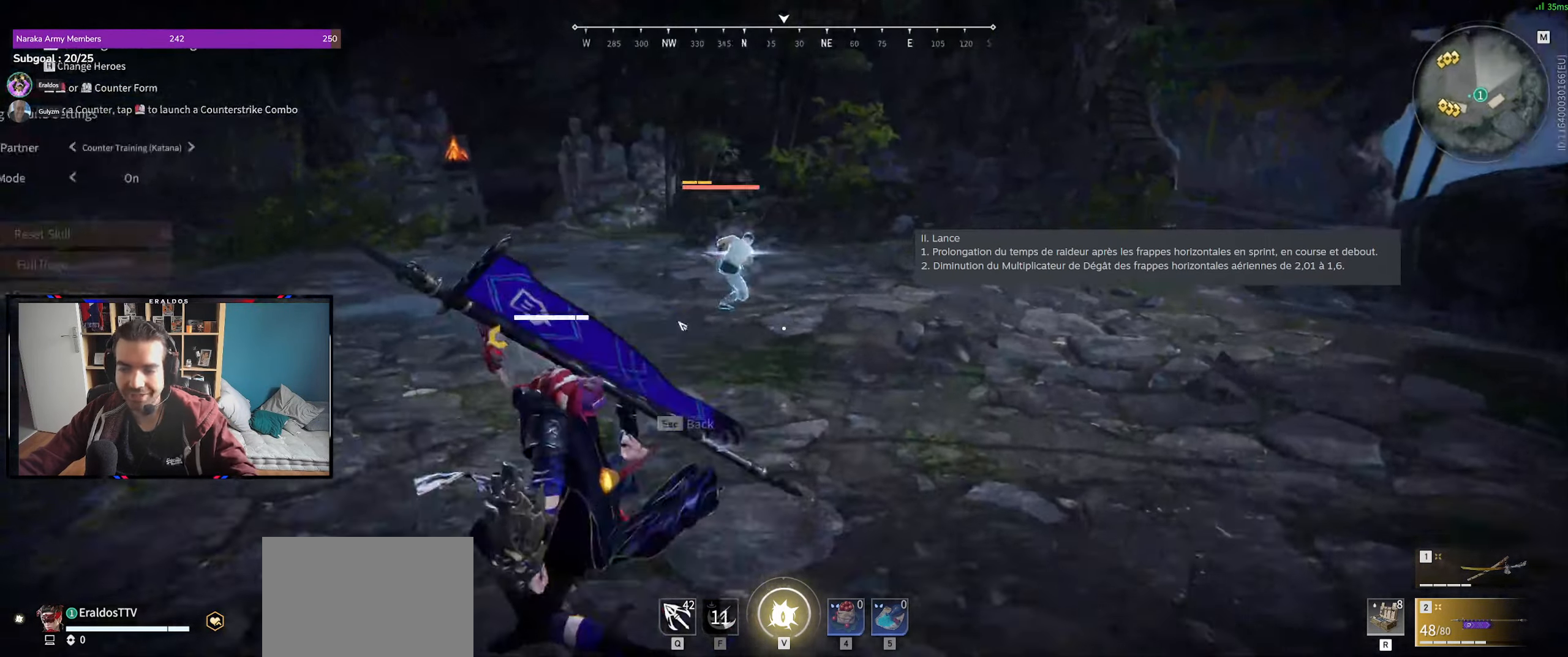
{"keys": [], "mouse": [], "events": [[467, "q", "up"]]}
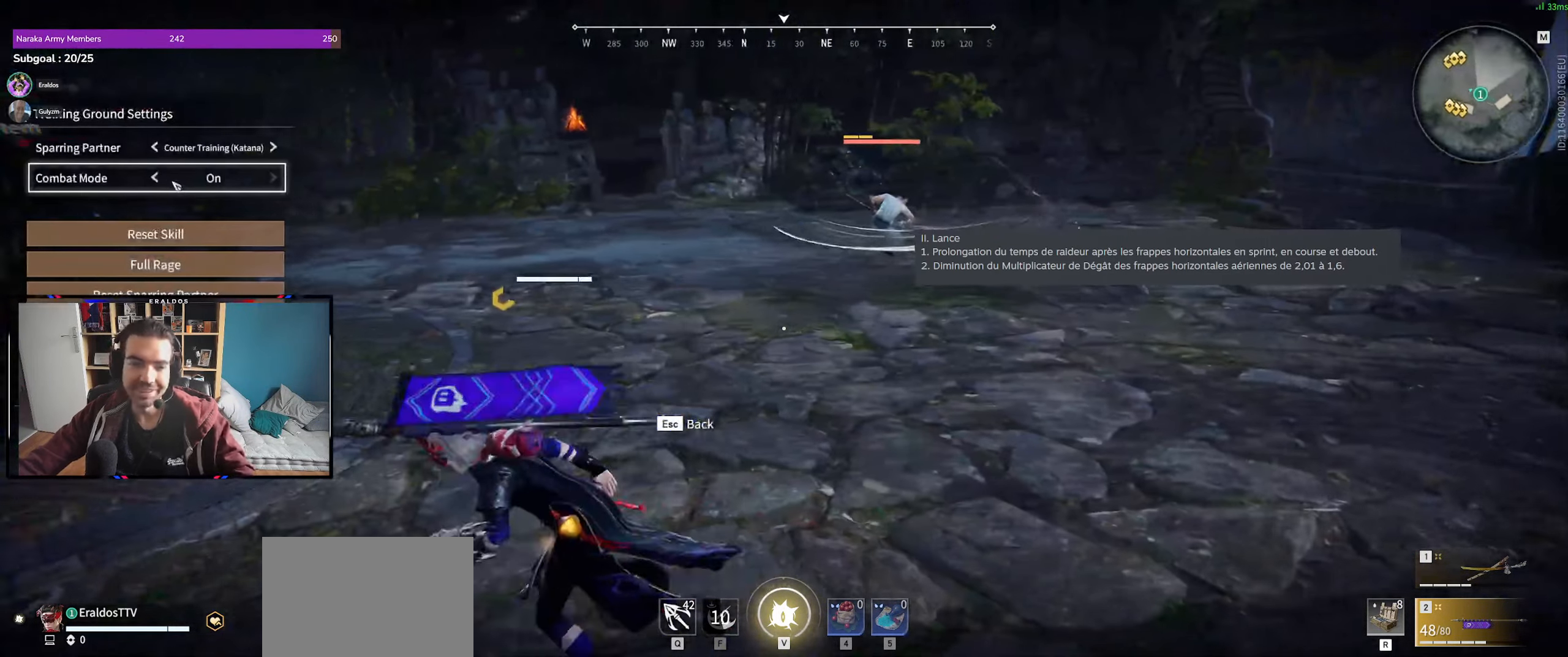
{"keys": [], "mouse": [], "events": [[100, "mouse_left", "down"], [200, "mouse_left", "up"], [333, "mouse_left", "down"], [383, "mouse_left", "up"]]}
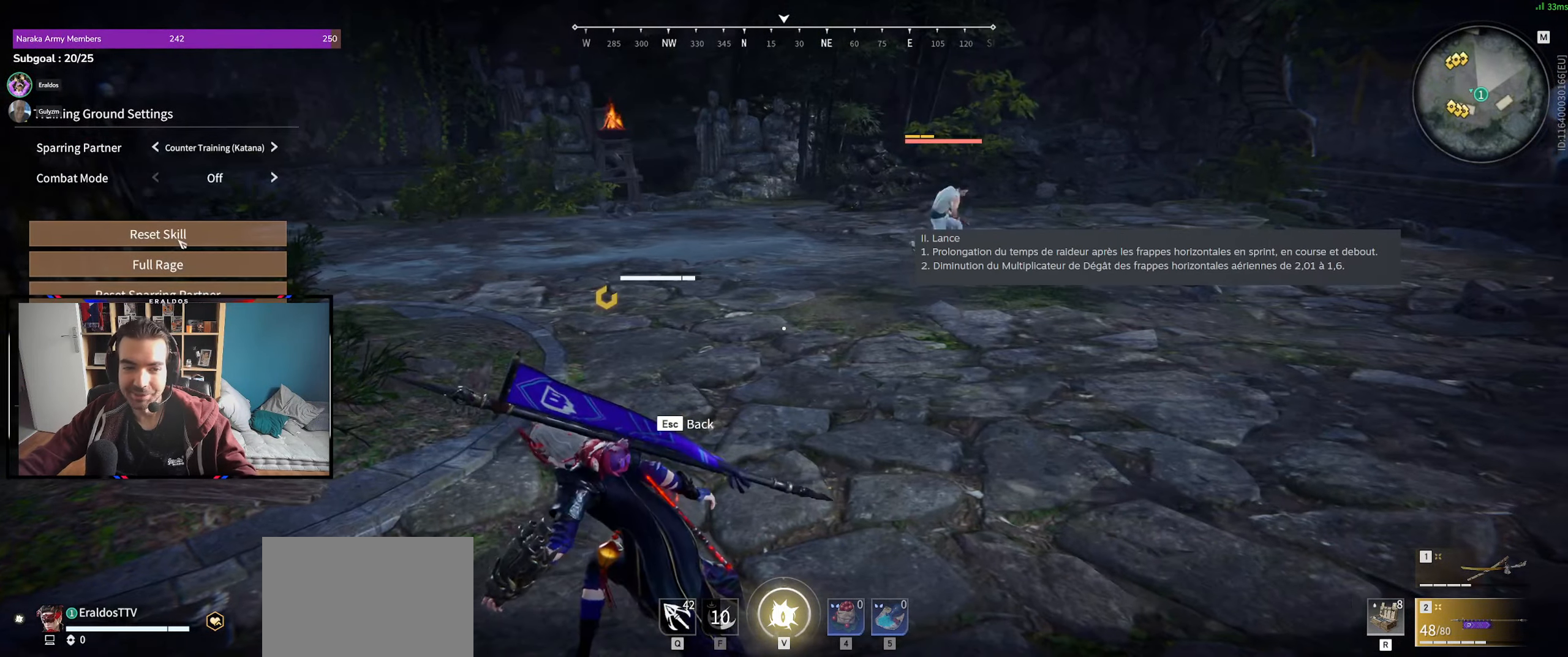
{"keys": [], "mouse": [], "events": [[167, "mouse_left", "down"], [250, "mouse_left", "up"], [400, "mouse_left", "down"], [450, "mouse_left", "up"]]}
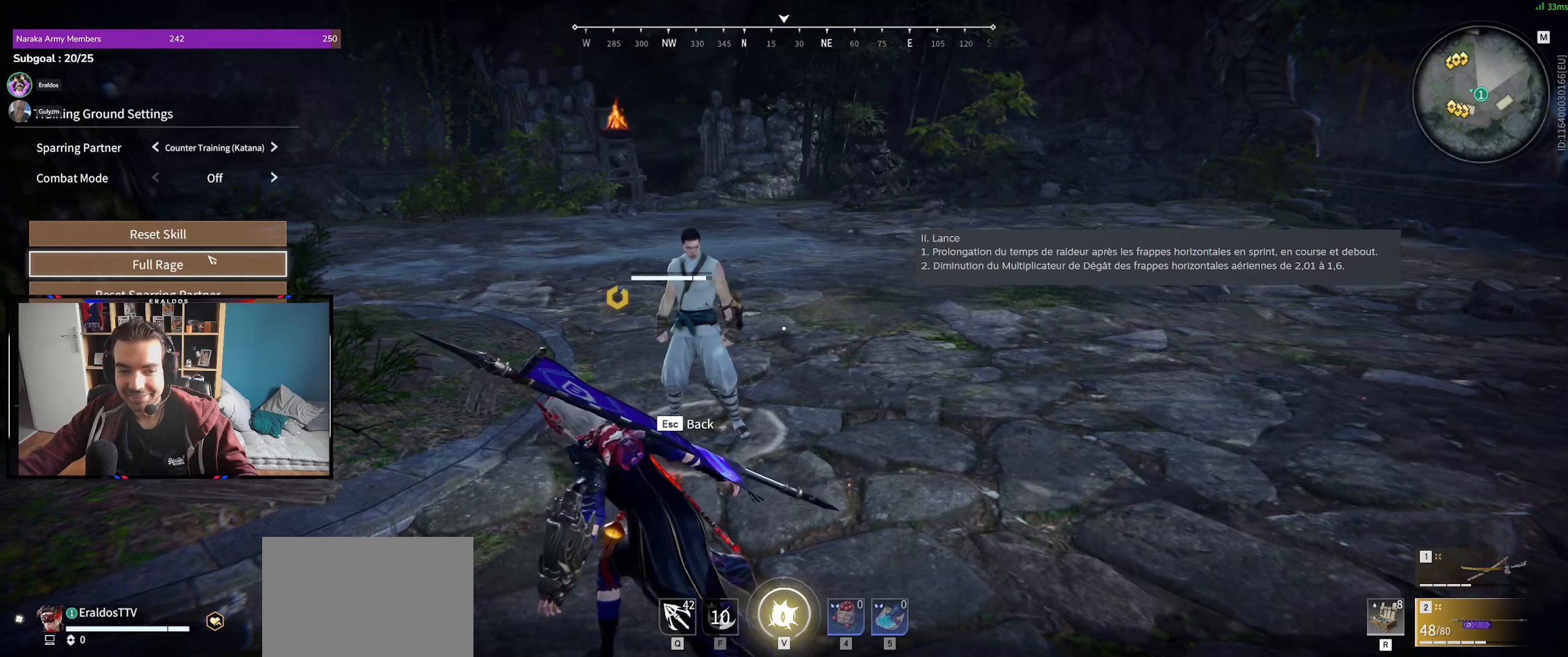
{"keys": [], "mouse": [], "events": [[100, "mouse_left", "down"], [200, "mouse_left", "up"]]}
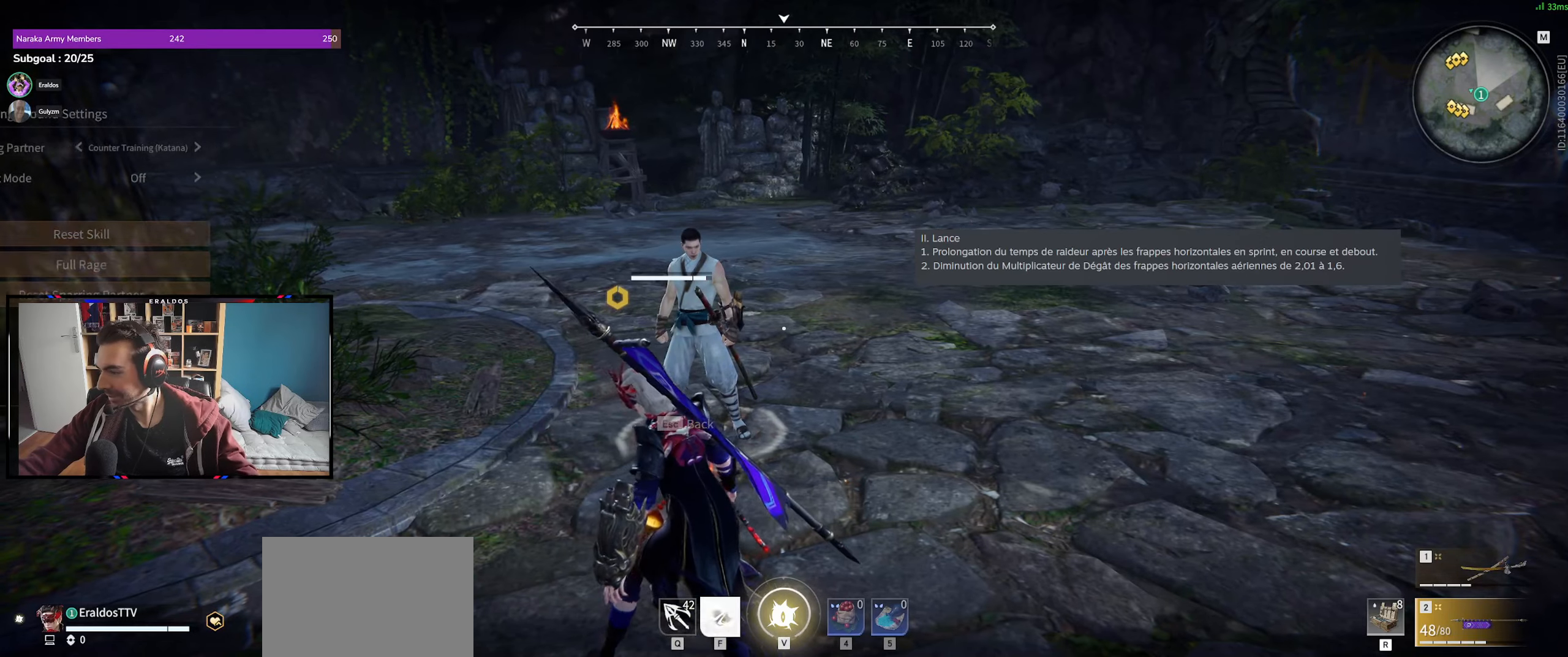
{"keys": [], "mouse": [], "events": [[116, "s", "down"], [216, "s", "up"]]}
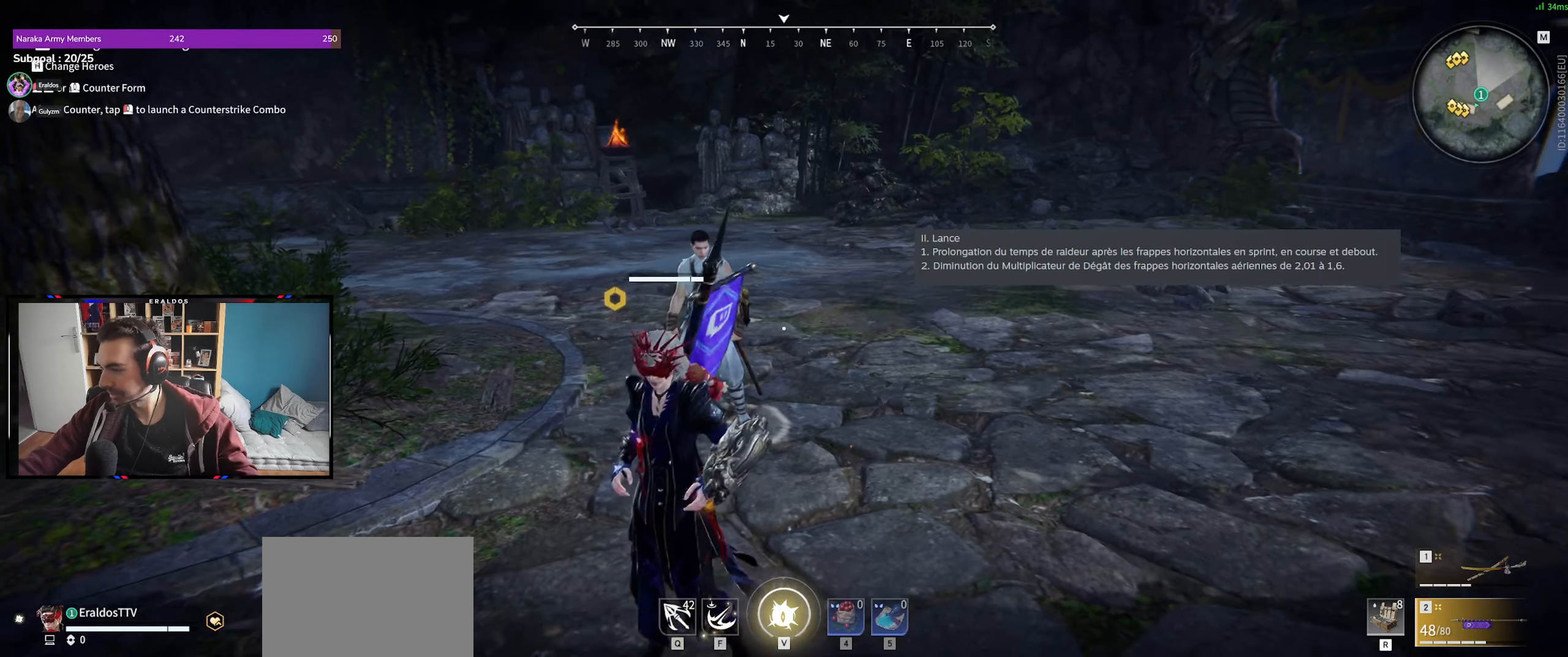
{"keys": [], "mouse": [], "events": []}
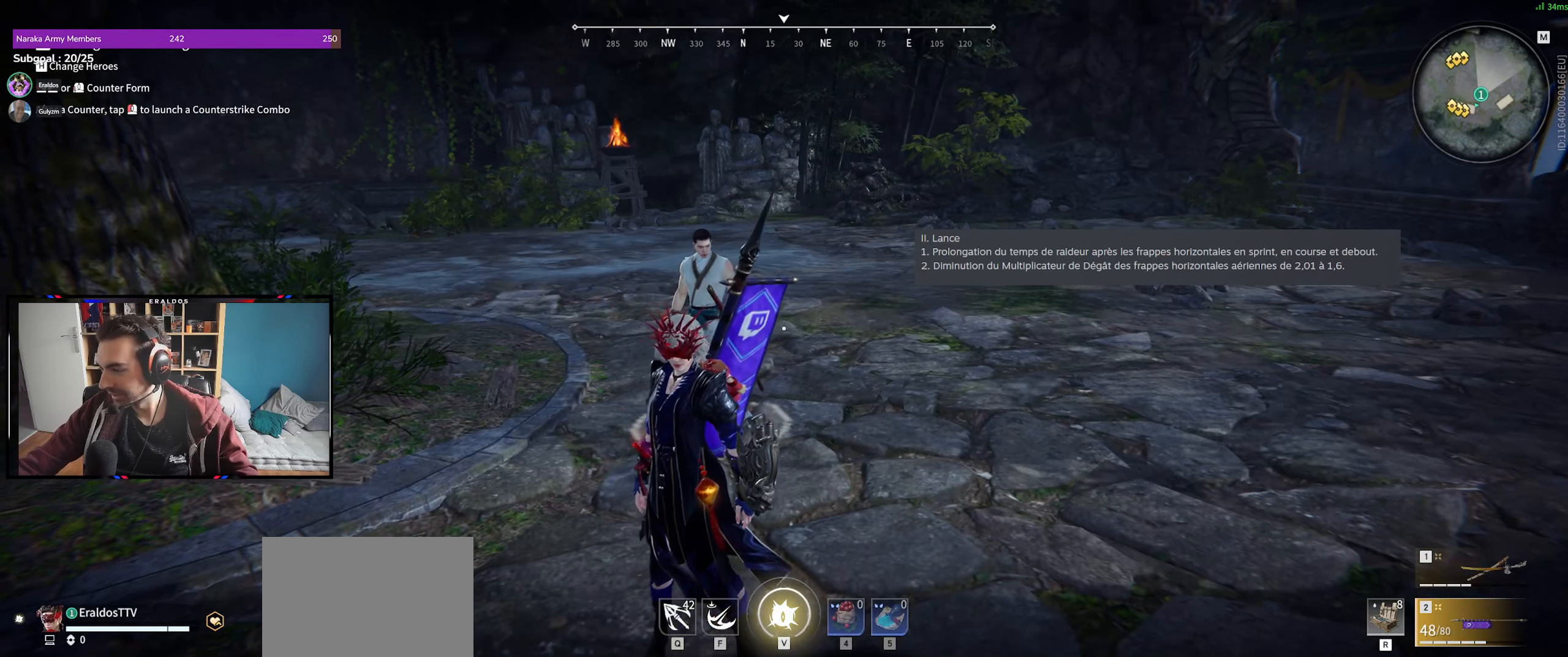
{"keys": [], "mouse": [], "events": []}
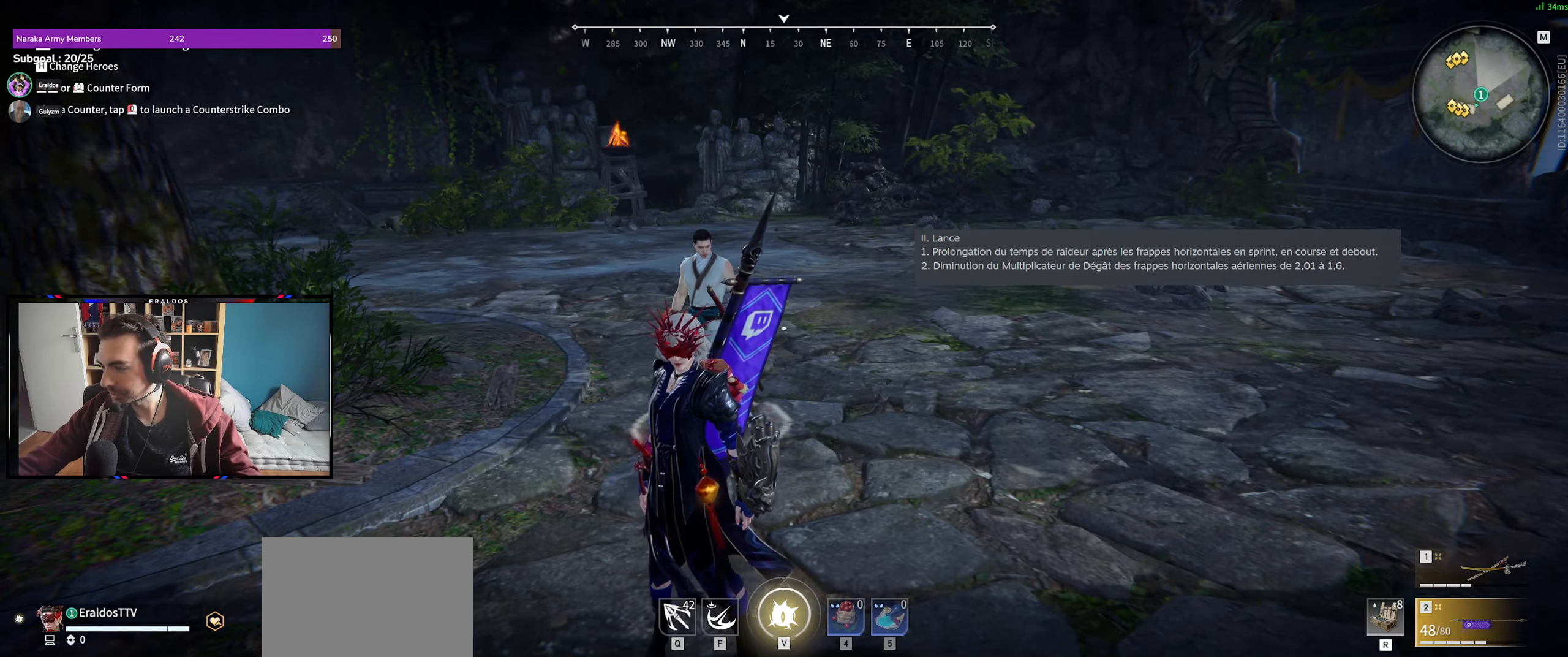
{"keys": [], "mouse": [], "events": []}
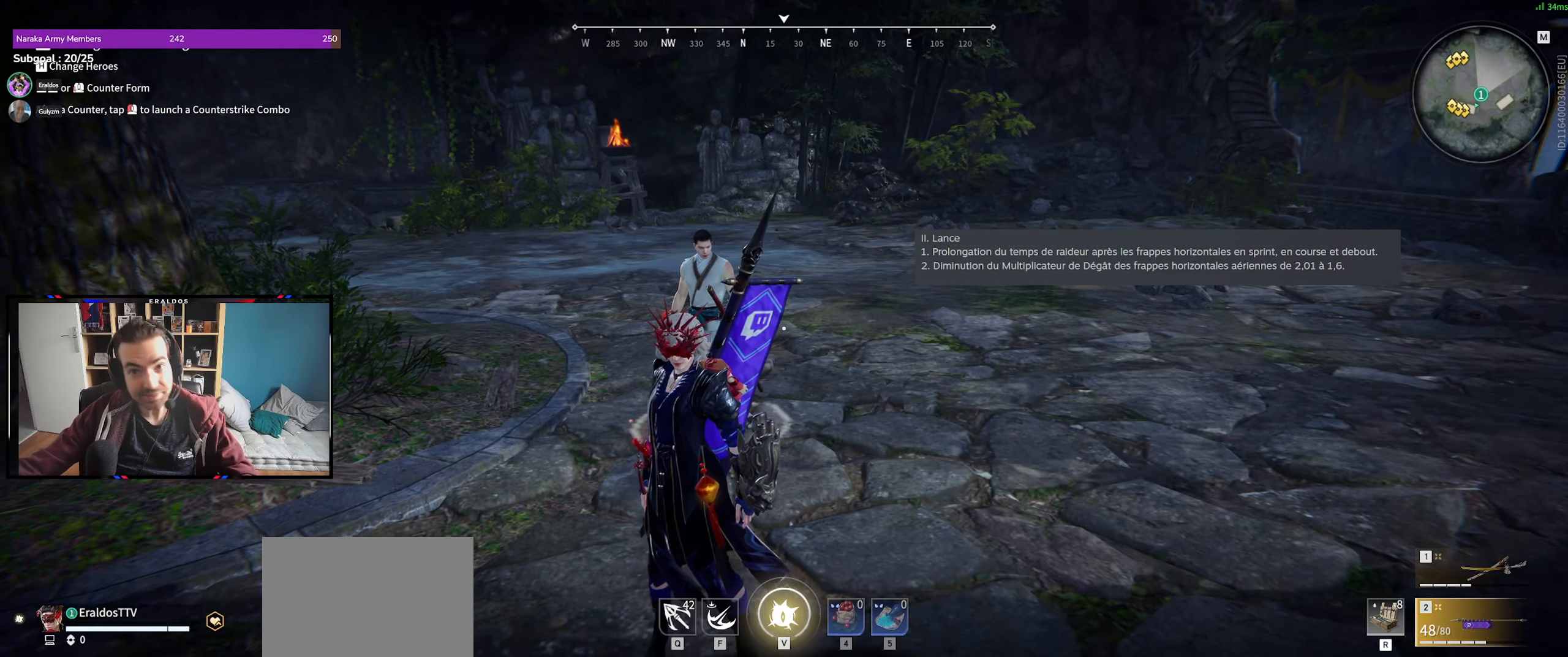
{"keys": [], "mouse": [], "events": []}
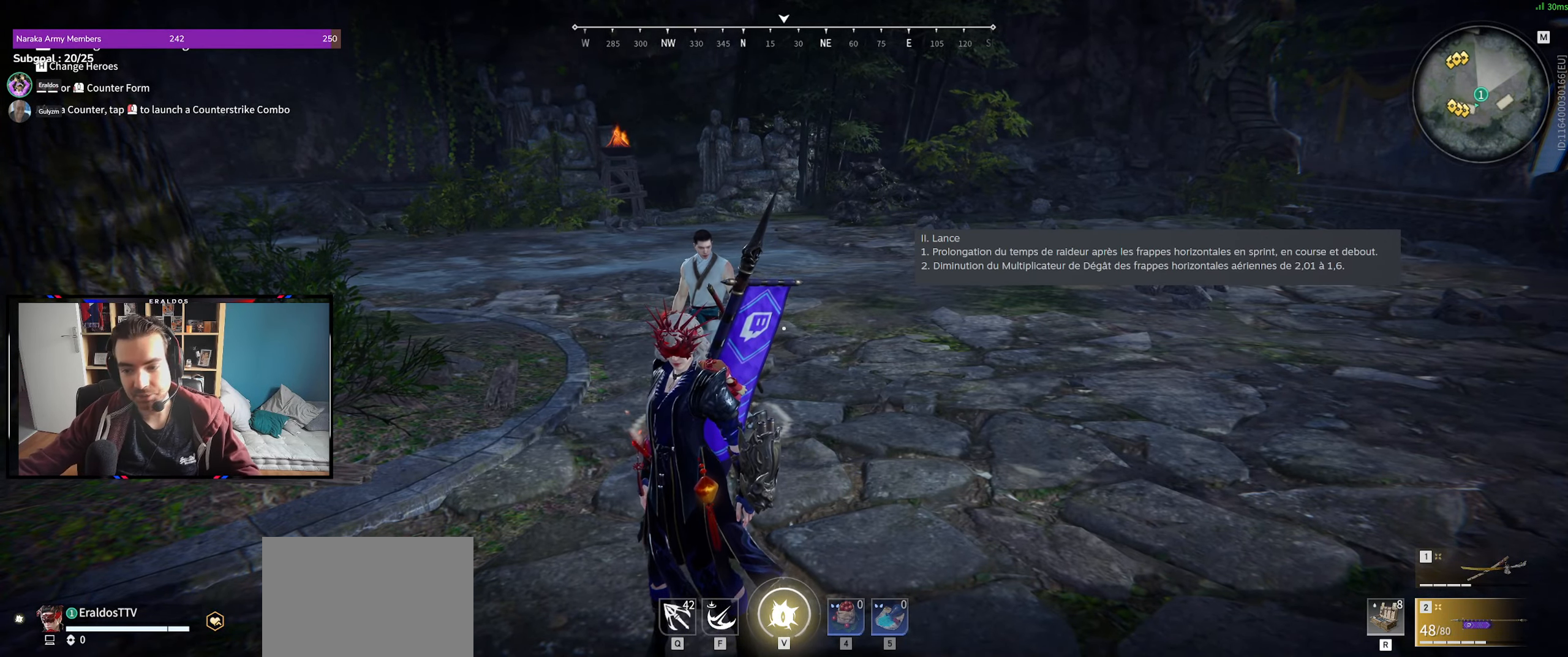
{"keys": [], "mouse": [], "events": []}
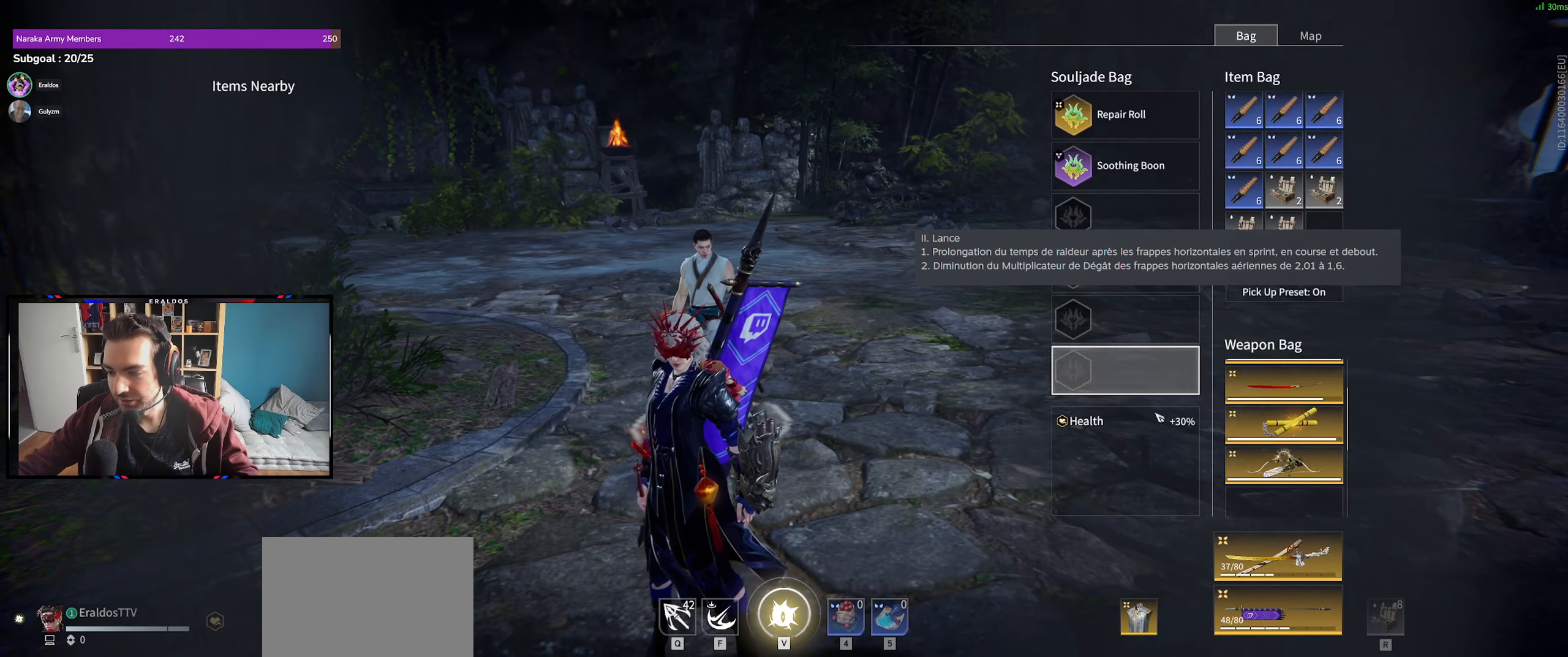
{"keys": [], "mouse": []}
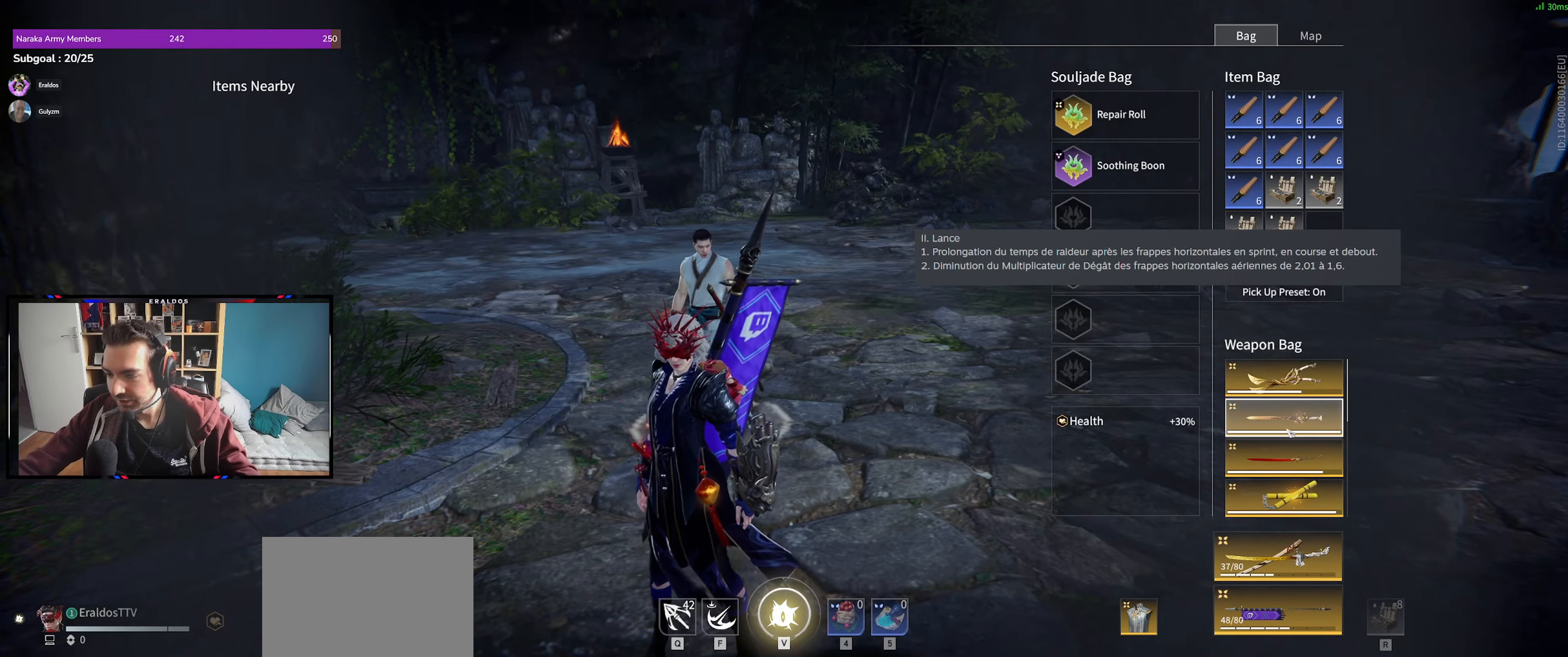
{"keys": [], "mouse": [], "events": [[316, "2", "down"], [416, "2", "up"]]}
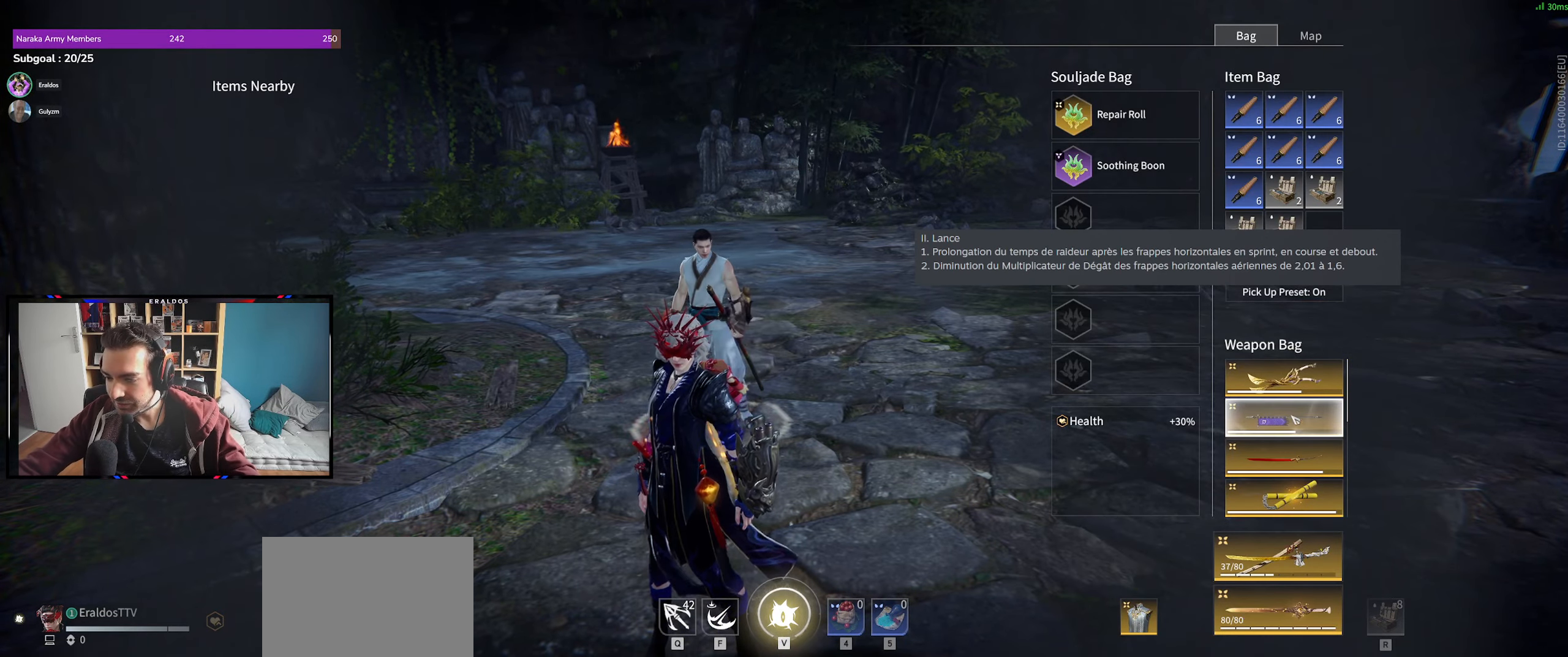
{"keys": ["s", "shift"], "mouse": [], "events": [[482, "s", "down"], [516, "shift", "down"]]}
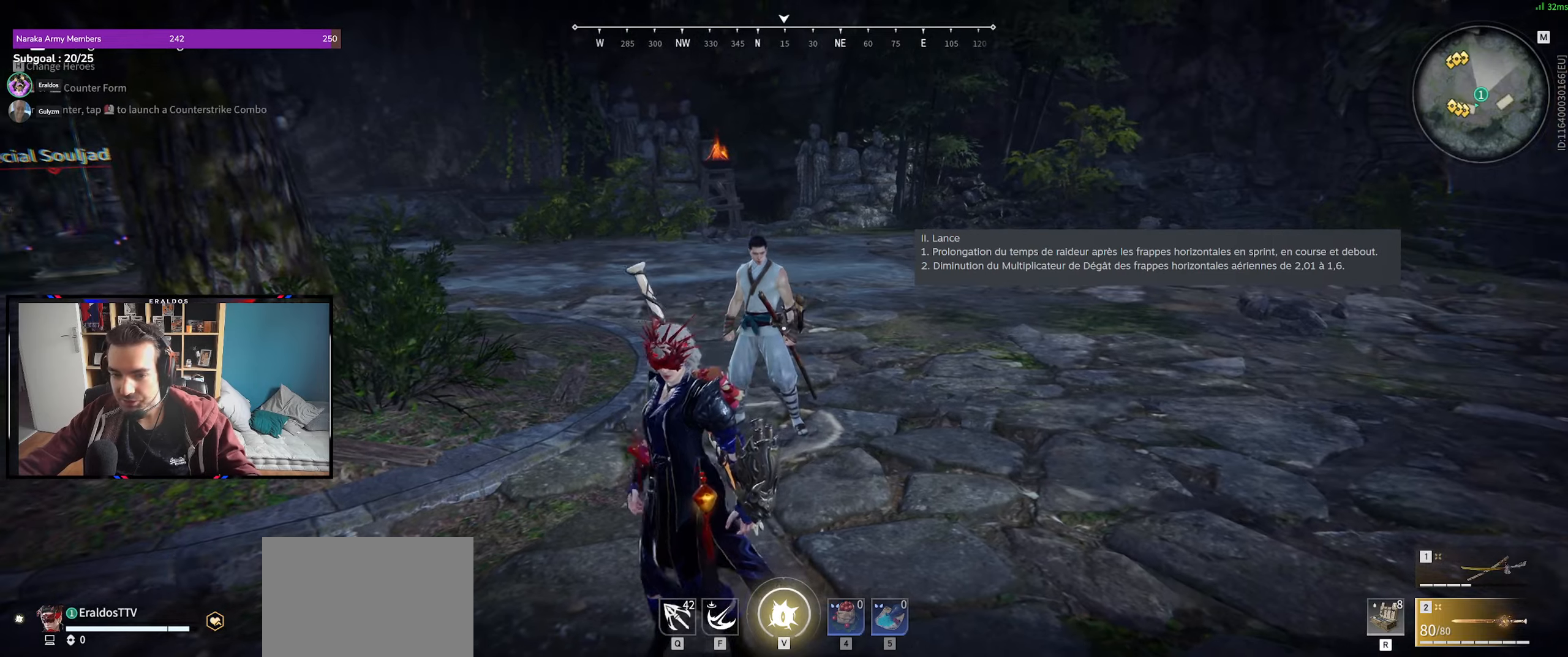
{"keys": ["q", "s"], "mouse": ["left"], "events": [[283, "shift", "up"], [383, "q", "down"], [433, "mouse_left", "down"]]}
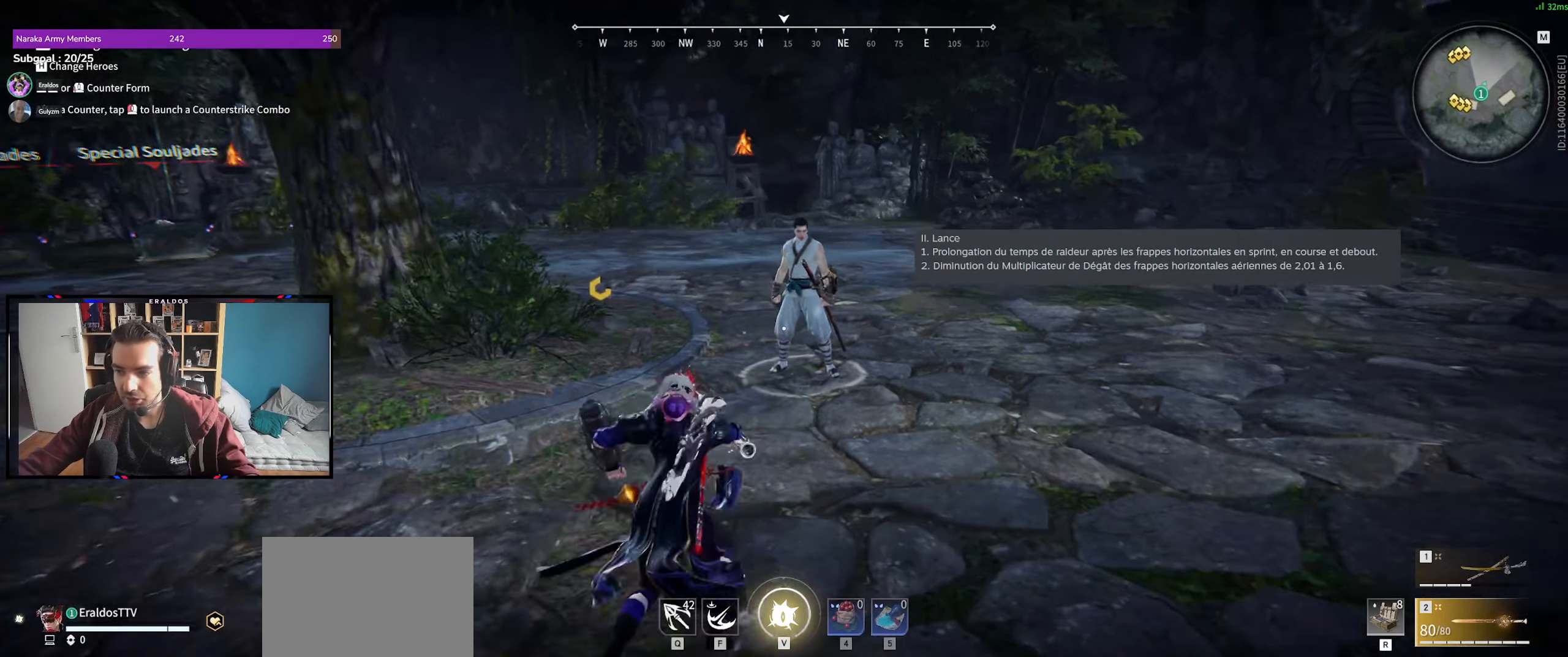
{"keys": ["s", "shift"], "mouse": [], "events": [[16, "mouse_left", "up"], [66, "q", "up"], [350, "shift", "down"]]}
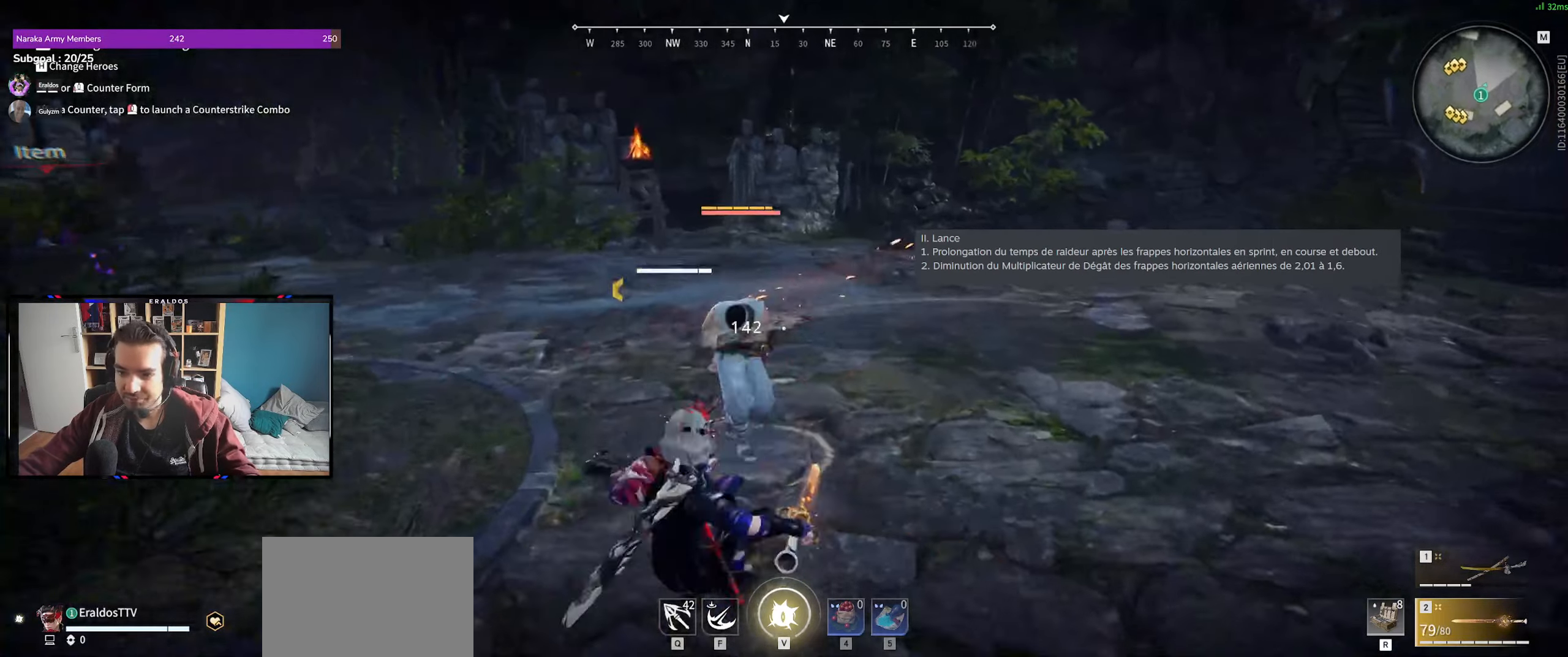
{"keys": ["s"], "mouse": [], "events": [[33, "mouse_right", "down"], [50, "mouse_right", "up"], [133, "mouse_right", "down"], [266, "mouse_right", "up"], [266, "shift", "up"]]}